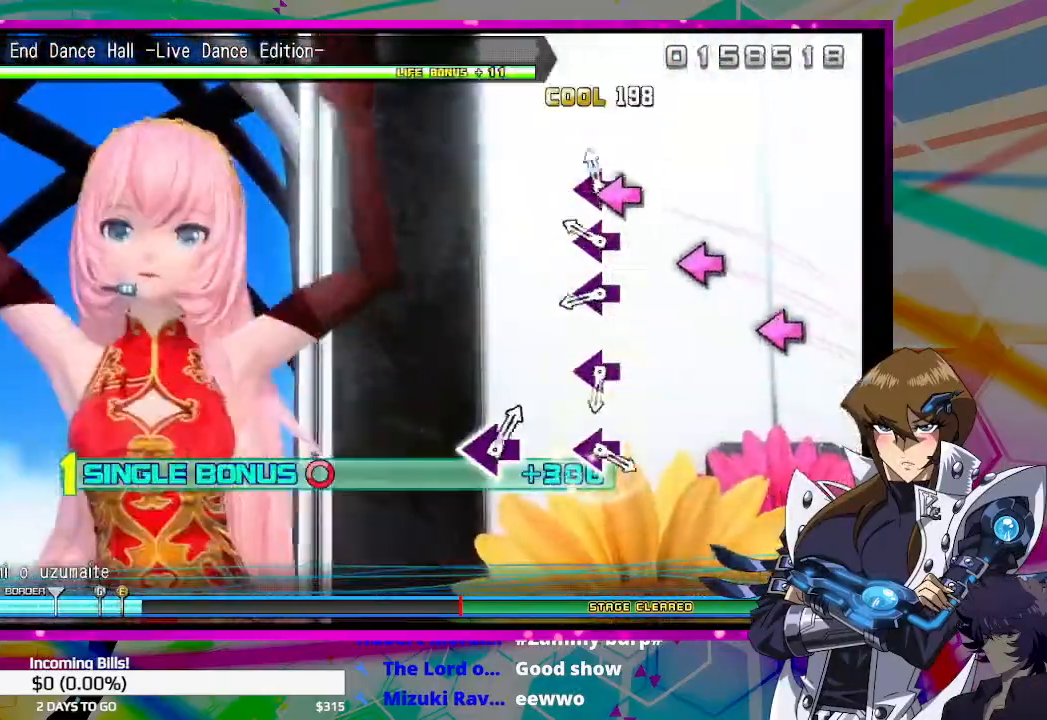
Gameplay with a controller (PlayStation layout); each line is a JSON object with the inputs held at the frame after it. "events" lists button and stick changes between this image and that frame as [ms after this image, input, new state], when the widget could be followed in between.
{"buttons": ["DPAD_RIGHT"], "left_stick": "center", "right_stick": "center", "events": [[67, "SQUARE", "up"], [167, "SQUARE", "down"], [267, "SQUARE", "up"], [367, "SQUARE", "down"], [433, "SQUARE", "up"]]}
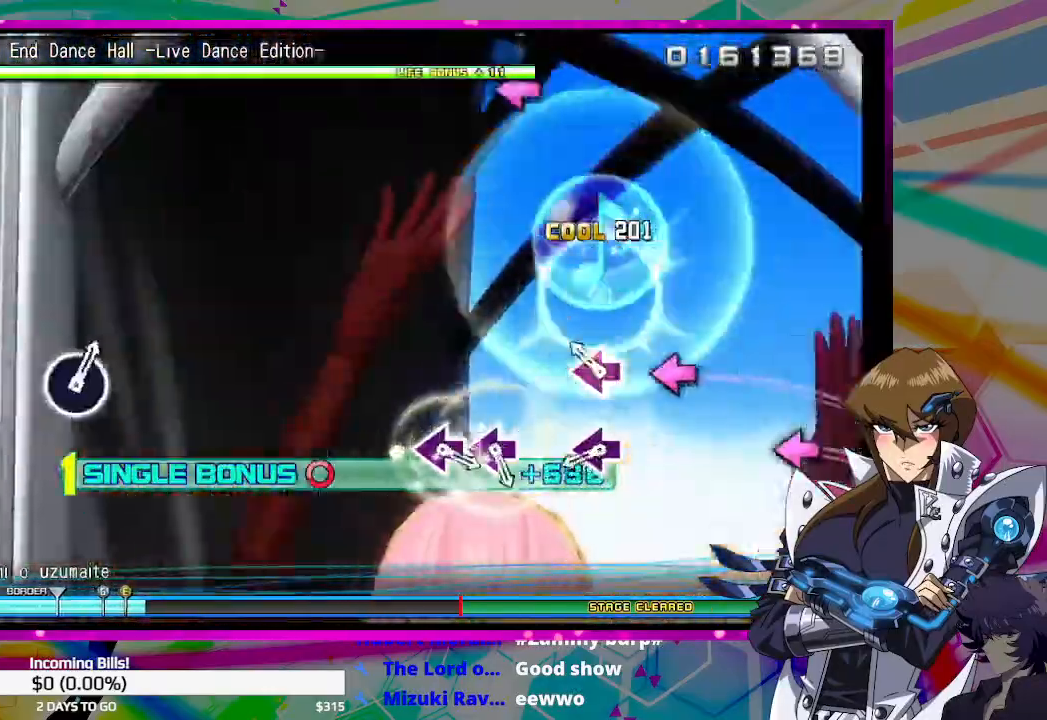
{"buttons": ["DPAD_RIGHT"], "left_stick": "center", "right_stick": "center", "events": [[100, "SQUARE", "down"], [200, "SQUARE", "up"], [367, "SQUARE", "down"], [433, "SQUARE", "up"]]}
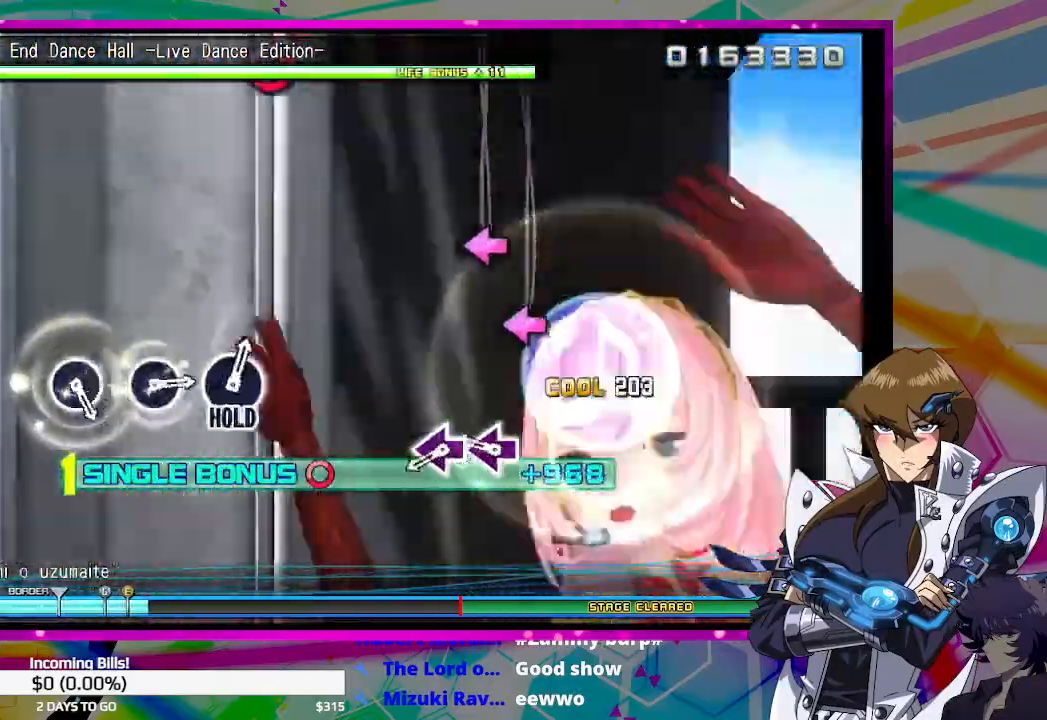
{"buttons": ["SQUARE", "DPAD_RIGHT"], "left_stick": "center", "right_stick": "center", "events": [[300, "SQUARE", "down"], [400, "SQUARE", "up"], [467, "SQUARE", "down"]]}
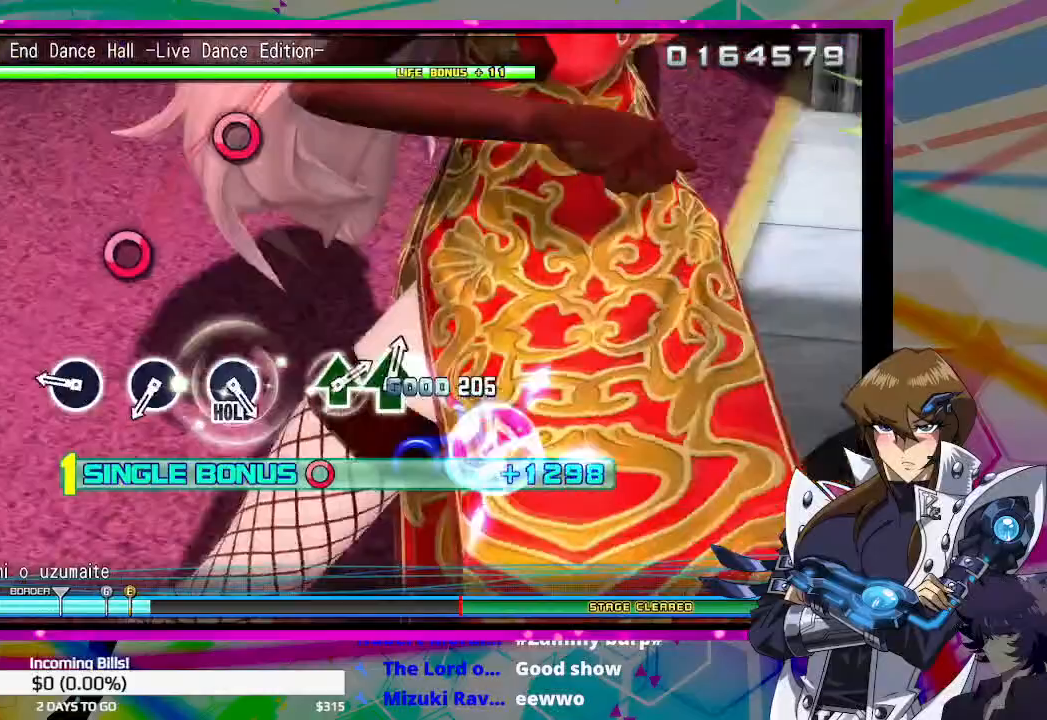
{"buttons": [], "left_stick": "center", "right_stick": "center", "events": [[33, "SQUARE", "up"], [133, "DPAD_RIGHT", "up"], [300, "CIRCLE", "down"], [367, "CIRCLE", "up"]]}
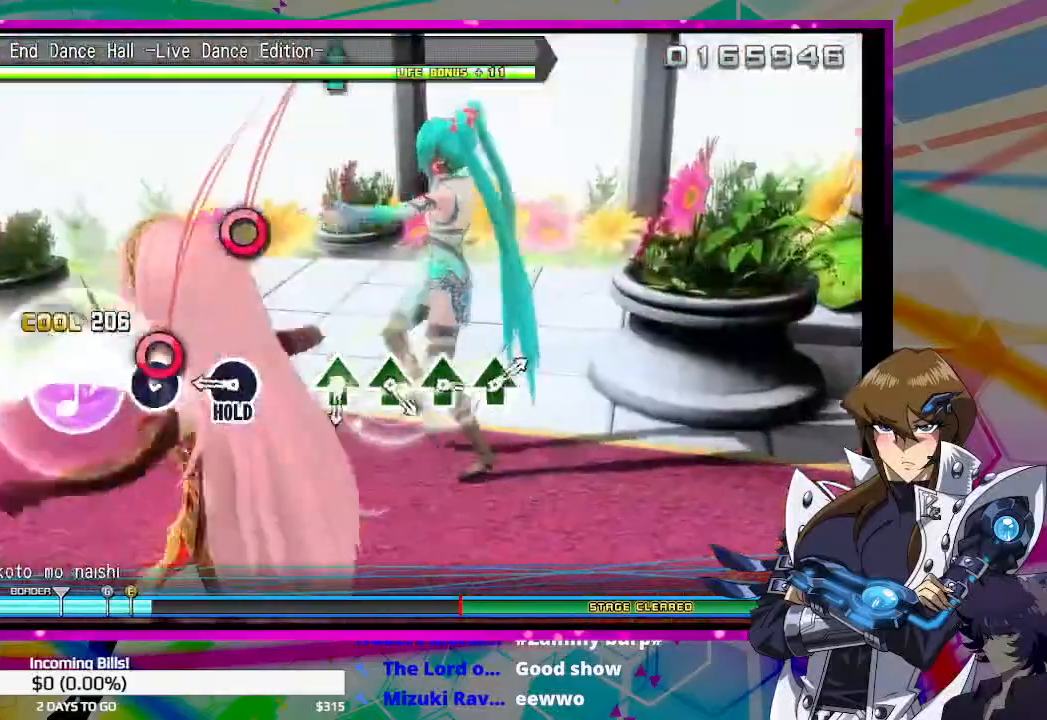
{"buttons": ["DPAD_RIGHT"], "left_stick": "center", "right_stick": "center", "events": [[33, "CIRCLE", "down"], [133, "CIRCLE", "up"], [300, "DPAD_RIGHT", "down"]]}
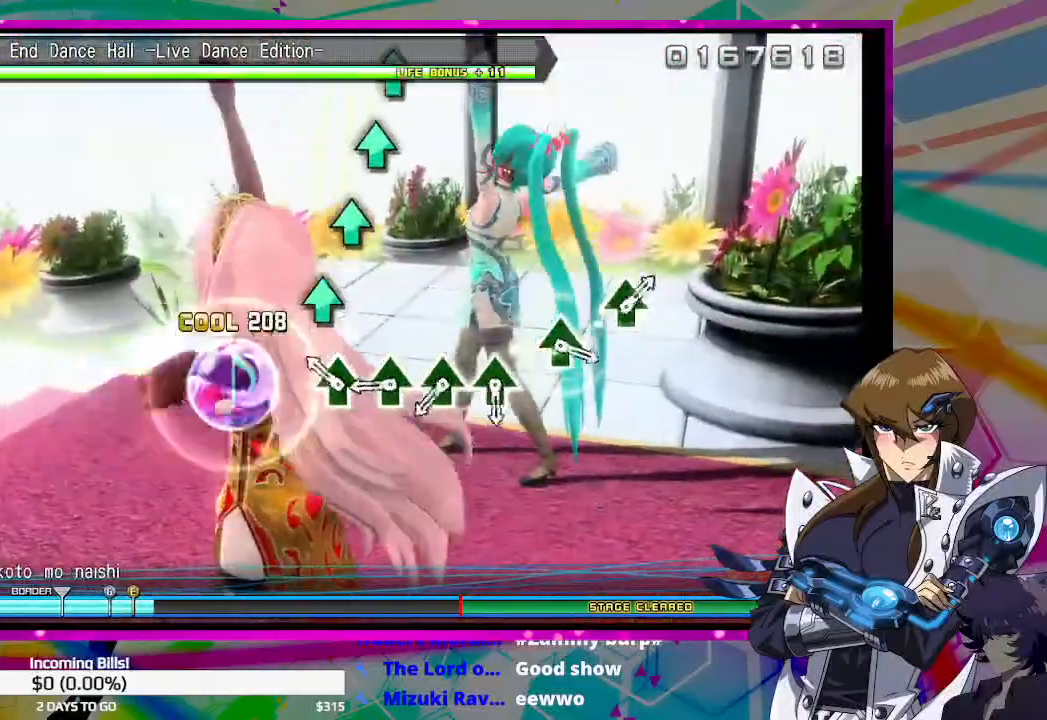
{"buttons": ["TRIANGLE", "DPAD_RIGHT"], "left_stick": "center", "right_stick": "center", "events": [[100, "TRIANGLE", "down"], [200, "TRIANGLE", "up"], [300, "TRIANGLE", "down"], [367, "TRIANGLE", "up"], [467, "TRIANGLE", "down"]]}
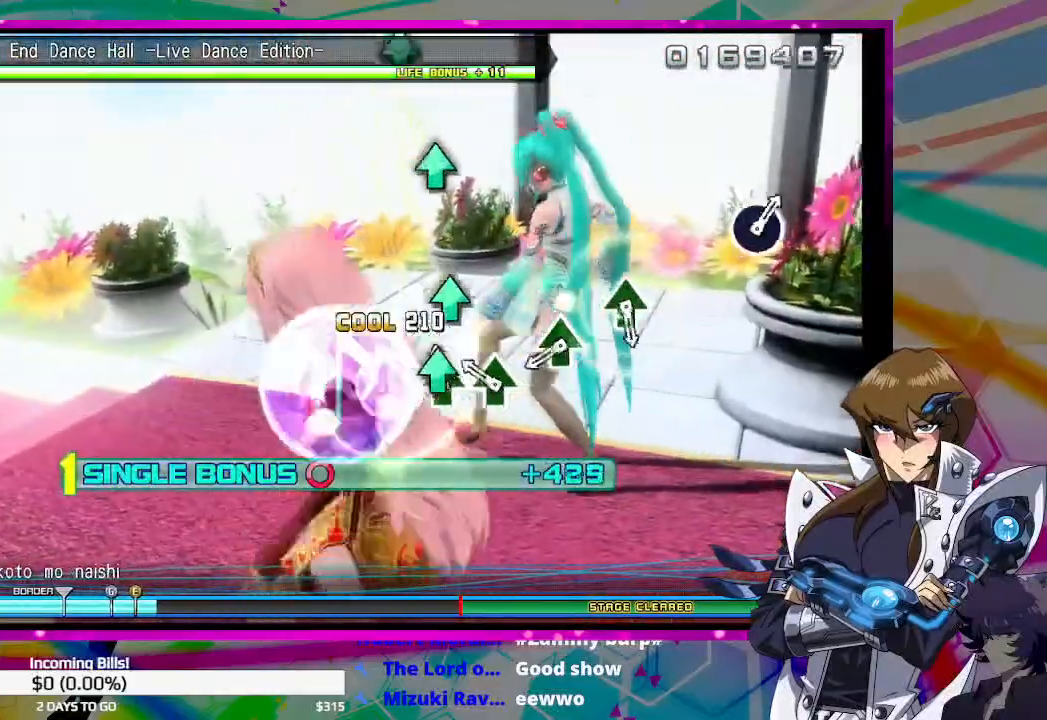
{"buttons": ["TRIANGLE", "DPAD_RIGHT"], "left_stick": "center", "right_stick": "center", "events": [[67, "TRIANGLE", "up"], [167, "TRIANGLE", "down"], [233, "TRIANGLE", "up"], [467, "TRIANGLE", "down"]]}
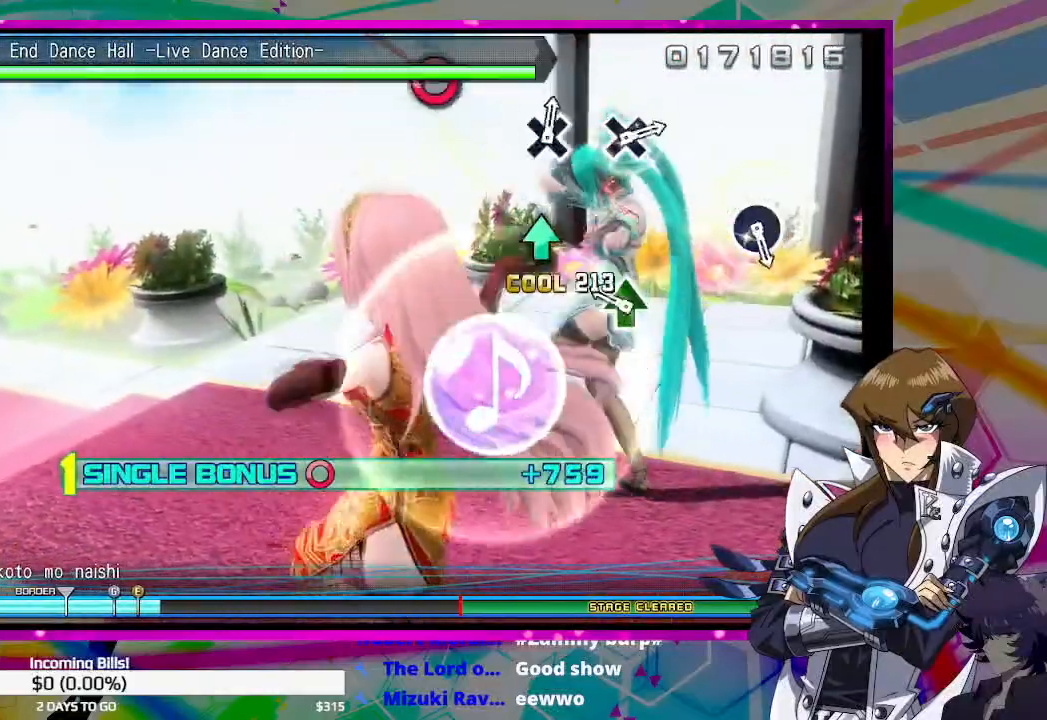
{"buttons": ["DPAD_RIGHT"], "left_stick": "center", "right_stick": "center", "events": [[33, "TRIANGLE", "up"], [200, "TRIANGLE", "down"], [300, "TRIANGLE", "up"]]}
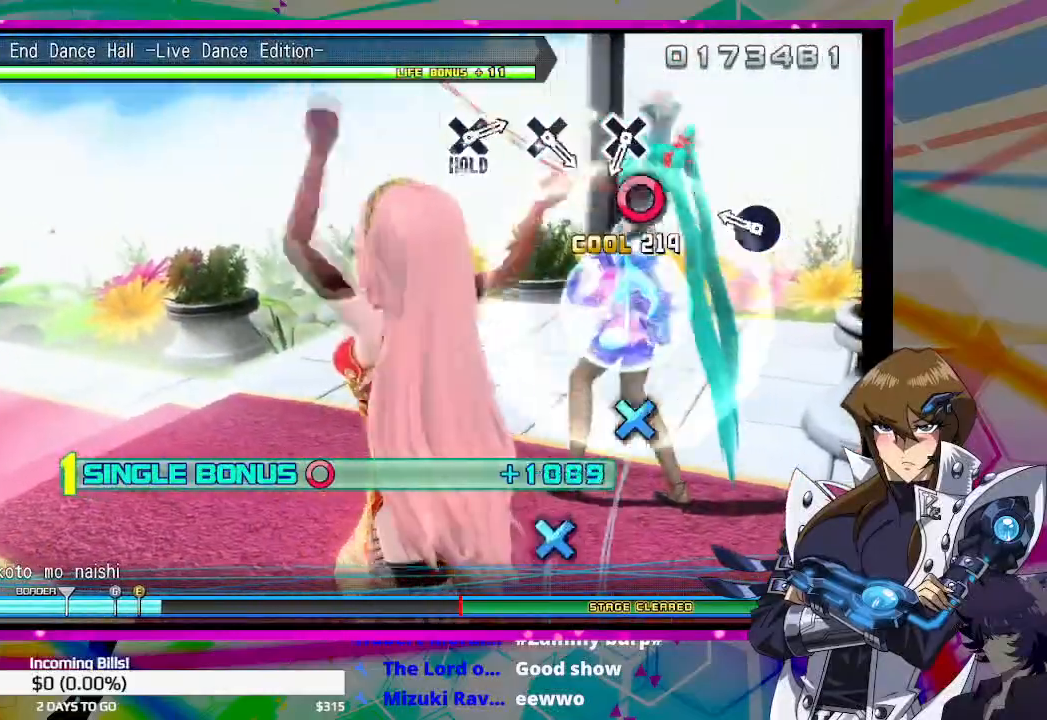
{"buttons": [], "left_stick": "center", "right_stick": "center", "events": [[200, "CIRCLE", "down"], [300, "CIRCLE", "up"], [400, "DPAD_RIGHT", "up"]]}
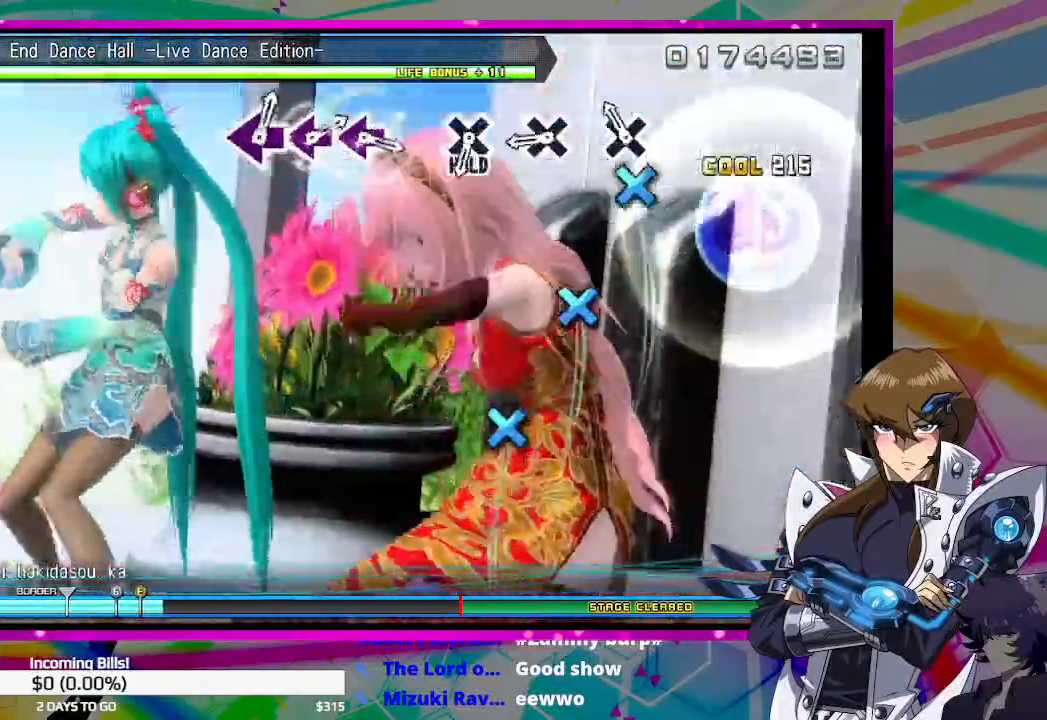
{"buttons": [], "left_stick": "center", "right_stick": "center", "events": [[67, "CROSS", "down"], [167, "CROSS", "up"], [333, "CROSS", "down"], [400, "CROSS", "up"]]}
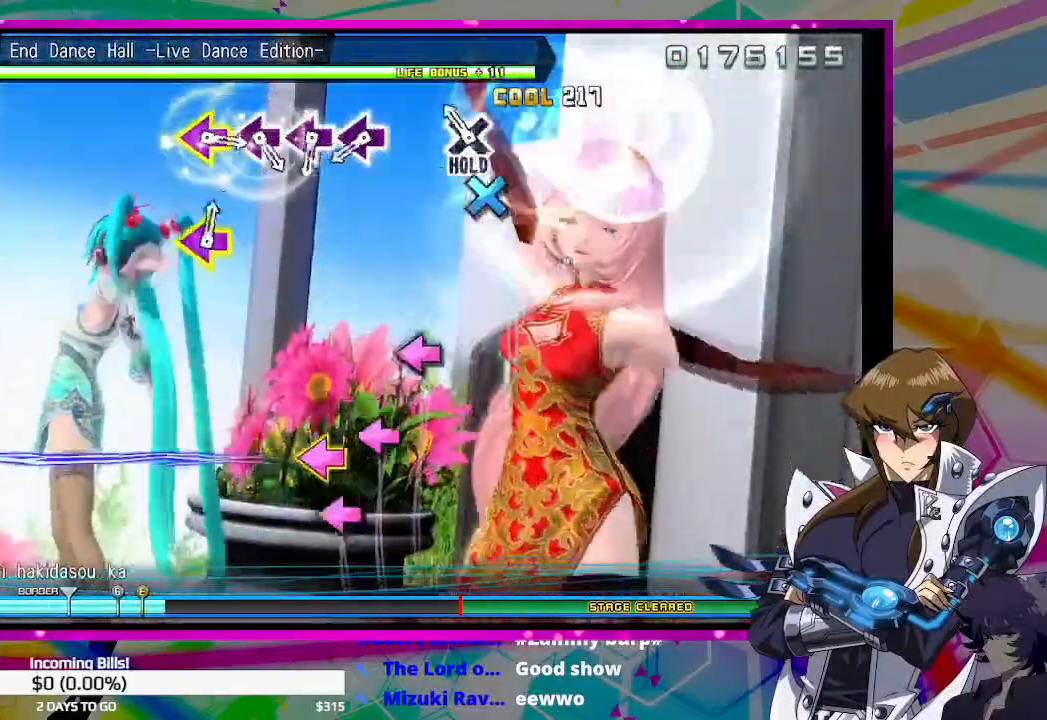
{"buttons": ["SQUARE", "DPAD_DOWN"], "left_stick": "center", "right_stick": "center", "events": [[100, "DPAD_DOWN", "down"], [433, "SQUARE", "down"]]}
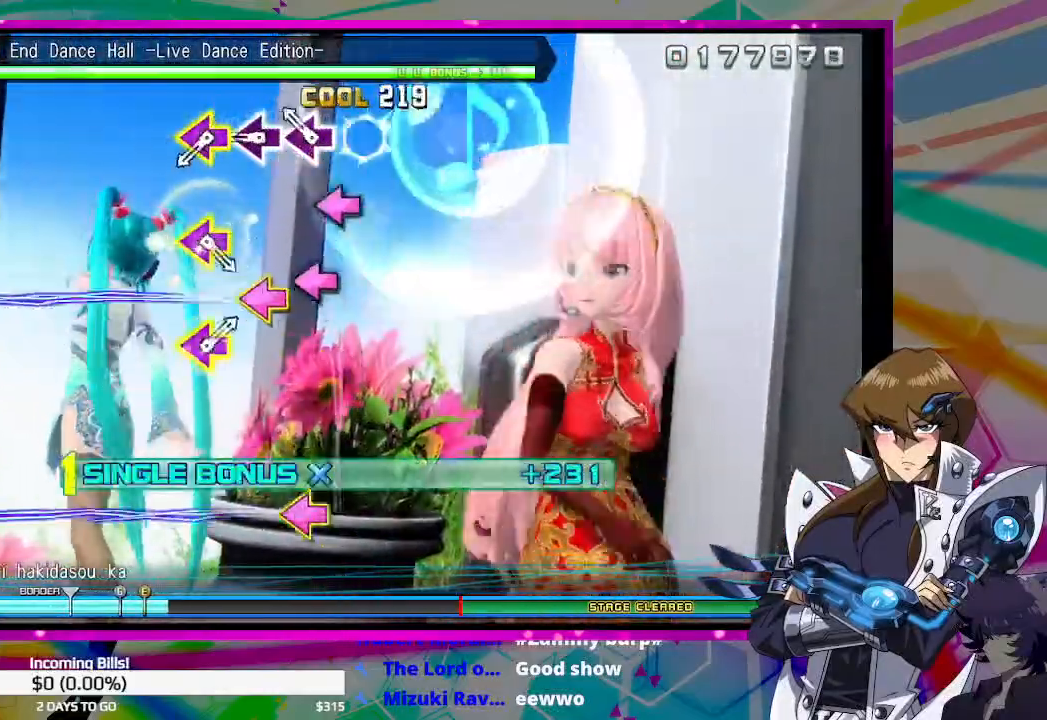
{"buttons": ["TRIANGLE", "DPAD_LEFT"], "left_stick": "center", "right_stick": "center", "events": [[33, "SQUARE", "up"], [133, "SQUARE", "down"], [200, "SQUARE", "up"], [267, "SQUARE", "down"], [333, "DPAD_DOWN", "up"], [333, "SQUARE", "up"], [500, "DPAD_LEFT", "down"], [500, "TRIANGLE", "down"]]}
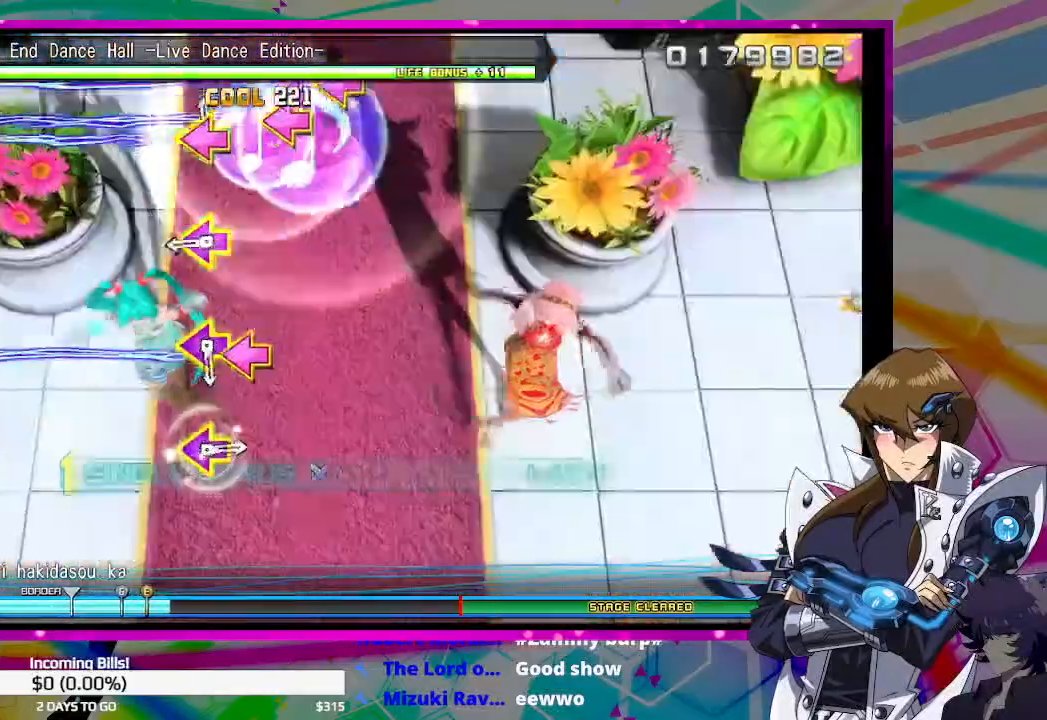
{"buttons": [], "left_stick": "center", "right_stick": "center", "events": [[133, "DPAD_LEFT", "up"], [133, "TRIANGLE", "up"], [333, "DPAD_LEFT", "down"], [333, "TRIANGLE", "down"], [433, "TRIANGLE", "up"], [467, "DPAD_LEFT", "up"]]}
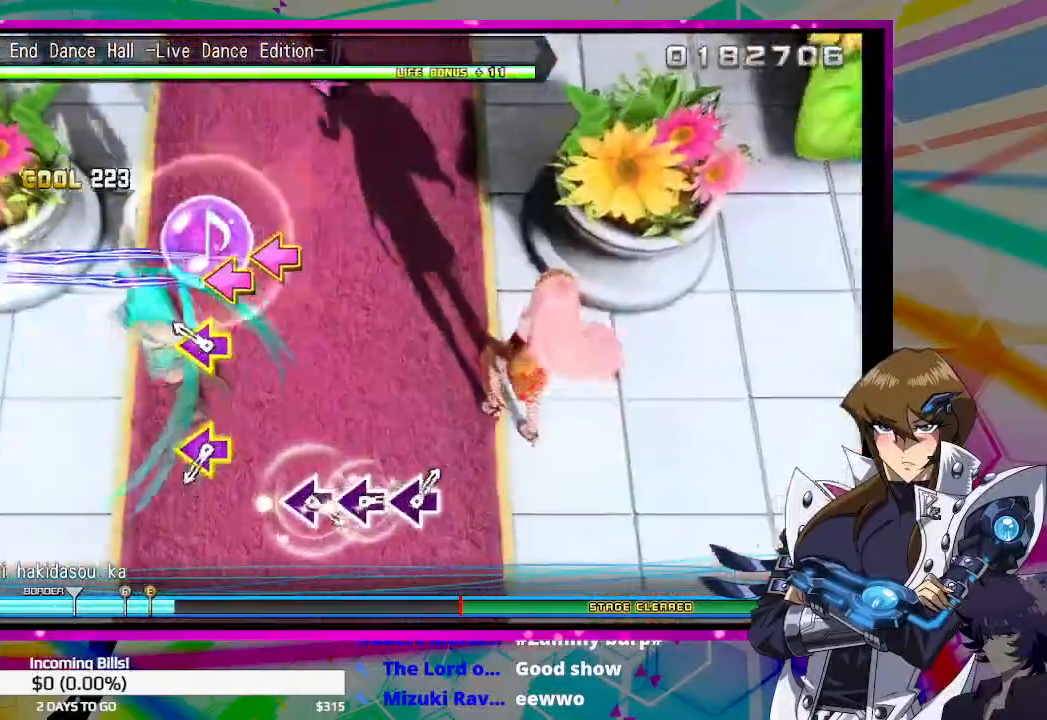
{"buttons": ["DPAD_LEFT"], "left_stick": "center", "right_stick": "center", "events": [[133, "DPAD_LEFT", "down"], [167, "TRIANGLE", "down"], [300, "DPAD_LEFT", "up"], [300, "TRIANGLE", "up"], [500, "DPAD_LEFT", "down"]]}
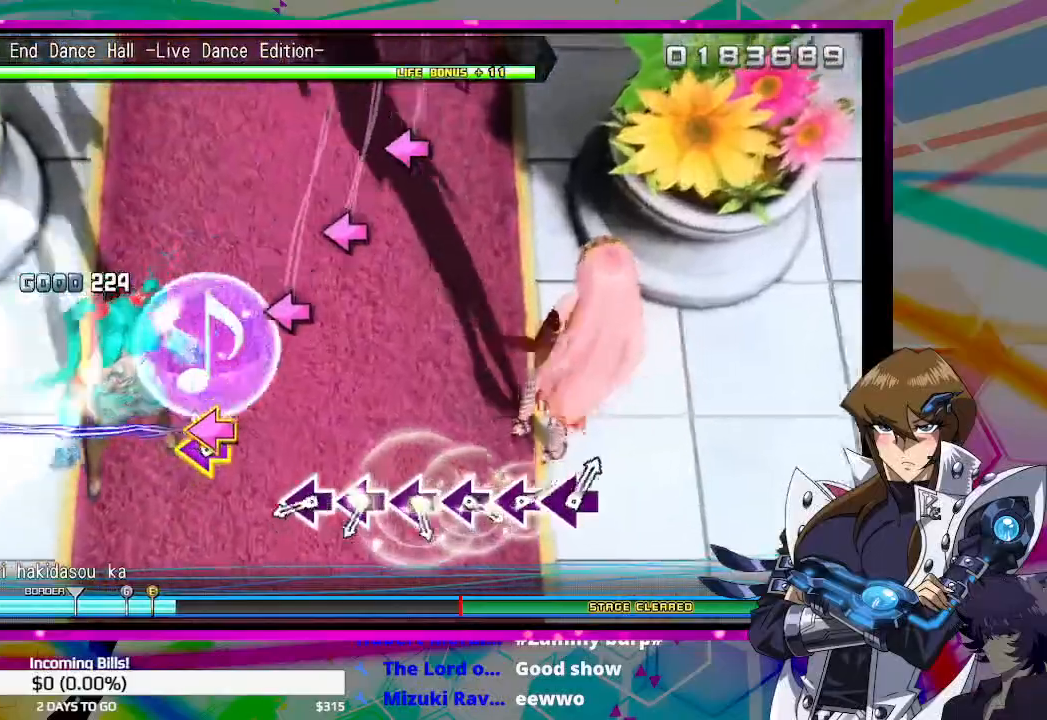
{"buttons": [], "left_stick": "center", "right_stick": "center", "events": [[33, "TRIANGLE", "down"], [133, "DPAD_LEFT", "up"], [133, "TRIANGLE", "up"], [367, "SQUARE", "down"], [433, "SQUARE", "up"]]}
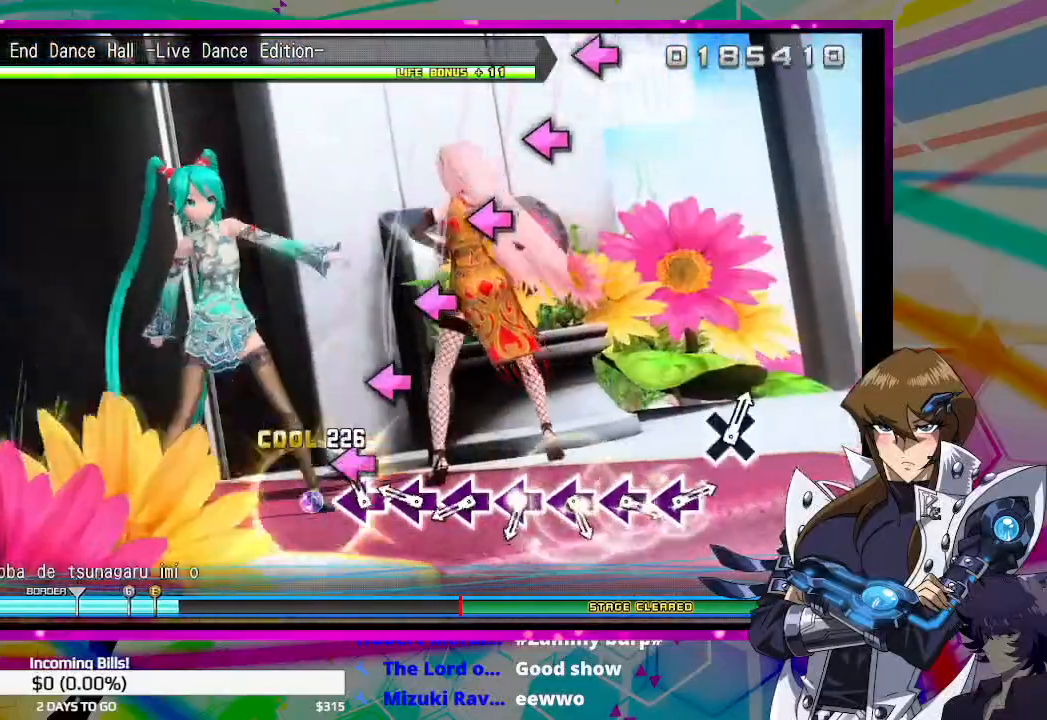
{"buttons": [], "left_stick": "center", "right_stick": "center", "events": [[33, "SQUARE", "down"], [100, "SQUARE", "up"], [200, "SQUARE", "down"], [267, "SQUARE", "up"], [367, "SQUARE", "down"], [433, "SQUARE", "up"]]}
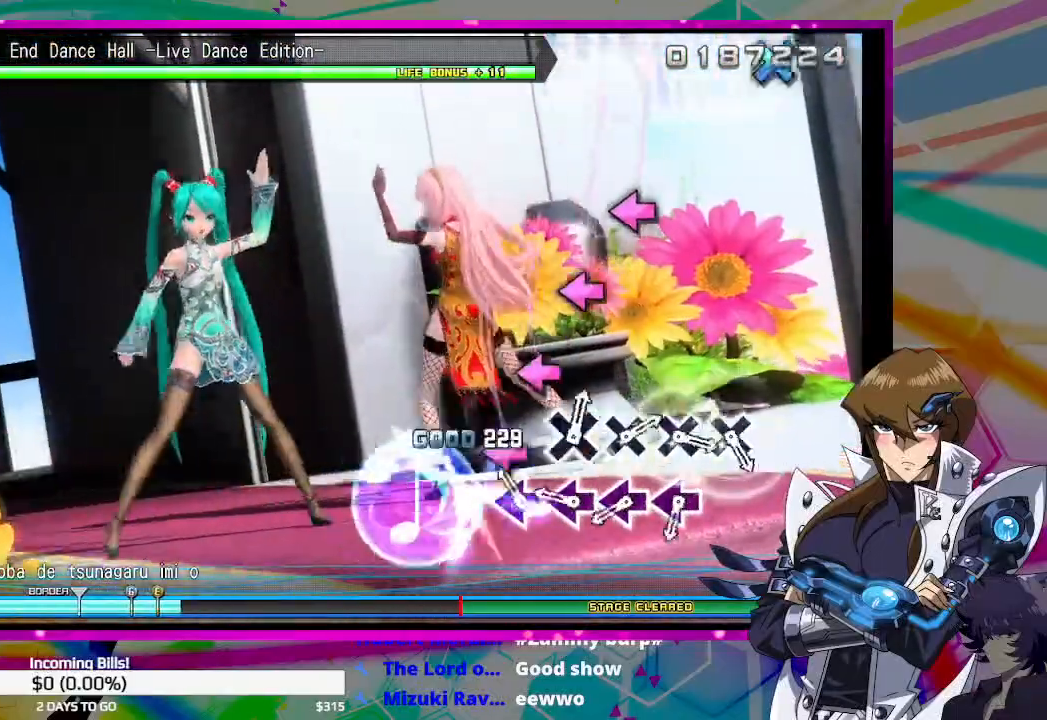
{"buttons": [], "left_stick": "center", "right_stick": "center", "events": [[33, "SQUARE", "down"], [133, "SQUARE", "up"], [233, "SQUARE", "down"], [333, "SQUARE", "up"], [433, "SQUARE", "down"], [500, "SQUARE", "up"]]}
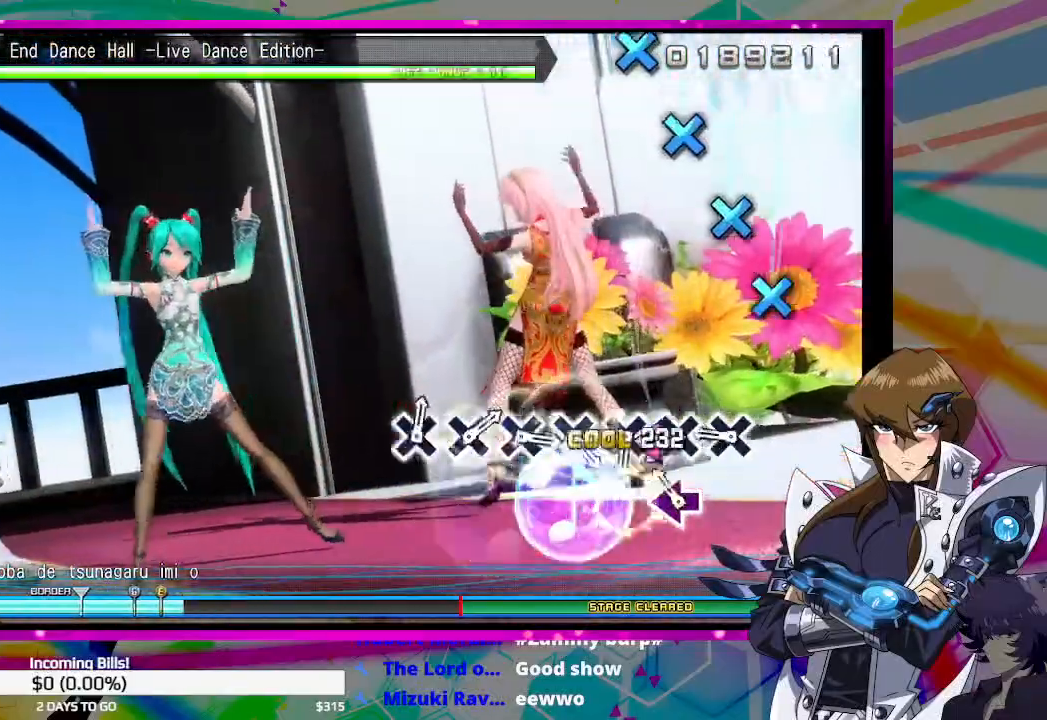
{"buttons": ["CROSS"], "left_stick": "center", "right_stick": "center", "events": [[100, "SQUARE", "down"], [167, "SQUARE", "up"], [300, "CROSS", "down"], [400, "CROSS", "up"], [467, "CROSS", "down"]]}
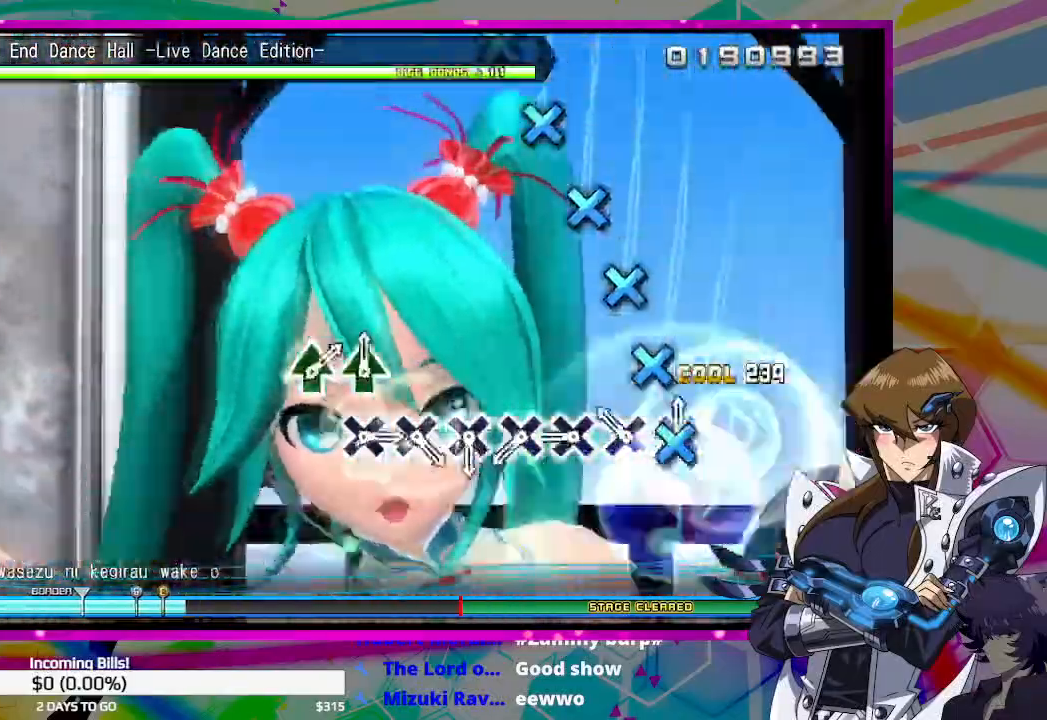
{"buttons": ["CROSS"], "left_stick": "center", "right_stick": "center", "events": [[67, "CROSS", "up"], [133, "CROSS", "down"], [233, "CROSS", "up"], [333, "CROSS", "down"], [400, "CROSS", "up"], [500, "CROSS", "down"]]}
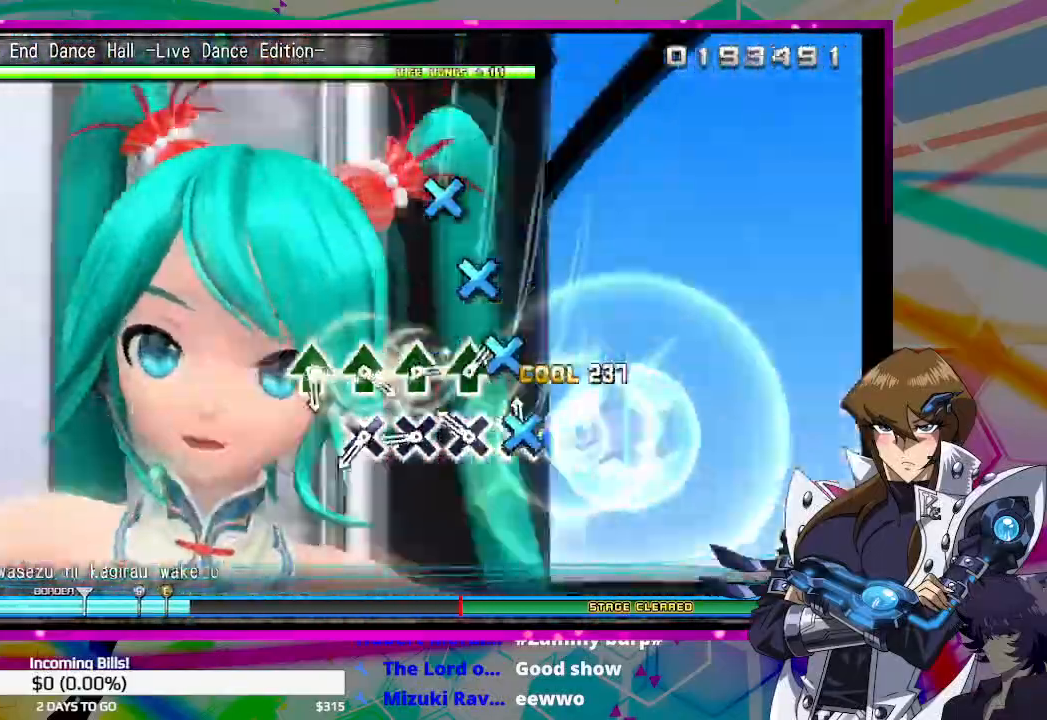
{"buttons": ["CROSS"], "left_stick": "center", "right_stick": "center", "events": [[100, "CROSS", "up"], [167, "CROSS", "down"], [233, "CROSS", "up"], [333, "CROSS", "down"], [433, "CROSS", "up"], [500, "CROSS", "down"]]}
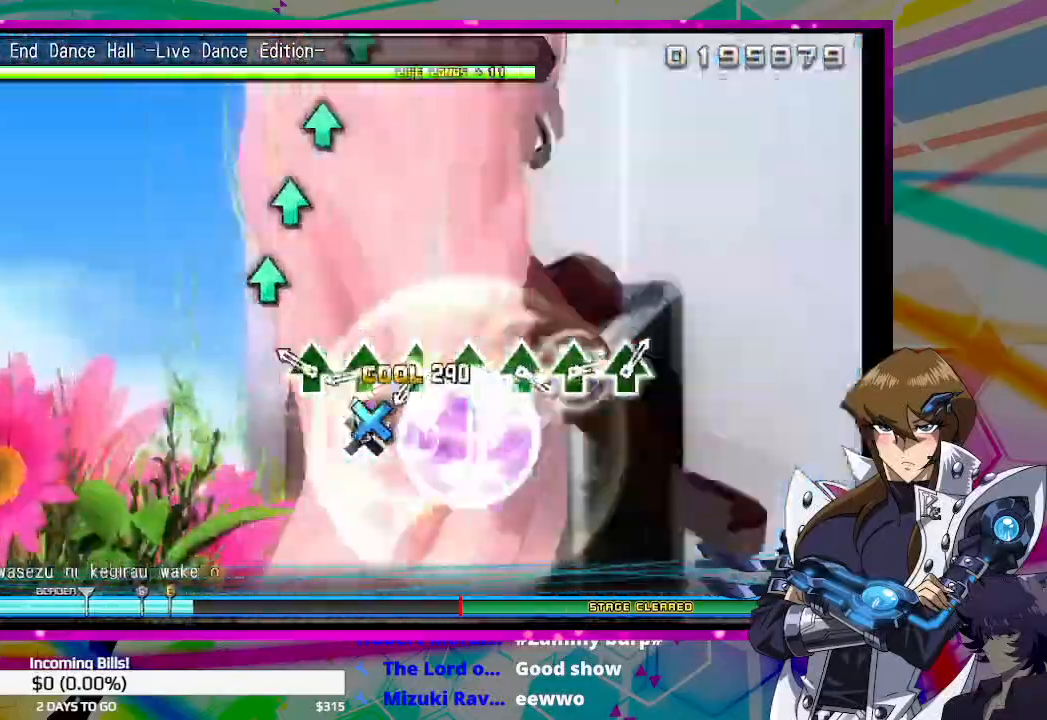
{"buttons": [], "left_stick": "center", "right_stick": "center", "events": [[67, "CROSS", "up"], [200, "TRIANGLE", "down"], [267, "TRIANGLE", "up"], [367, "TRIANGLE", "down"], [433, "TRIANGLE", "up"]]}
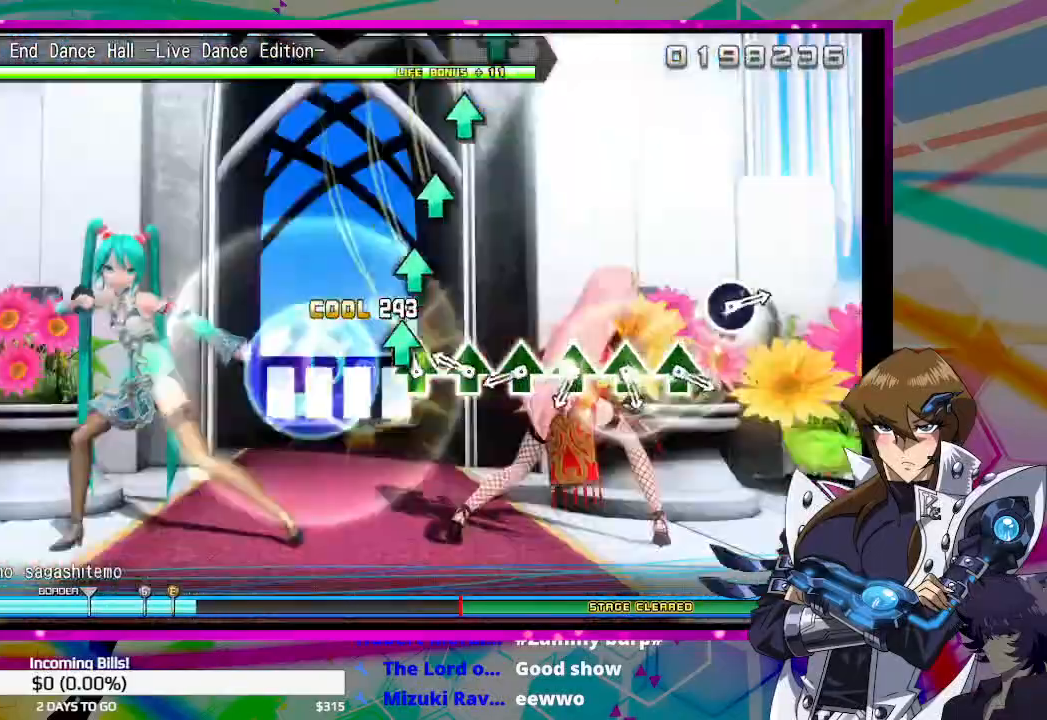
{"buttons": [], "left_stick": "center", "right_stick": "center", "events": [[33, "TRIANGLE", "down"], [300, "TRIANGLE", "up"], [400, "TRIANGLE", "down"], [467, "TRIANGLE", "up"]]}
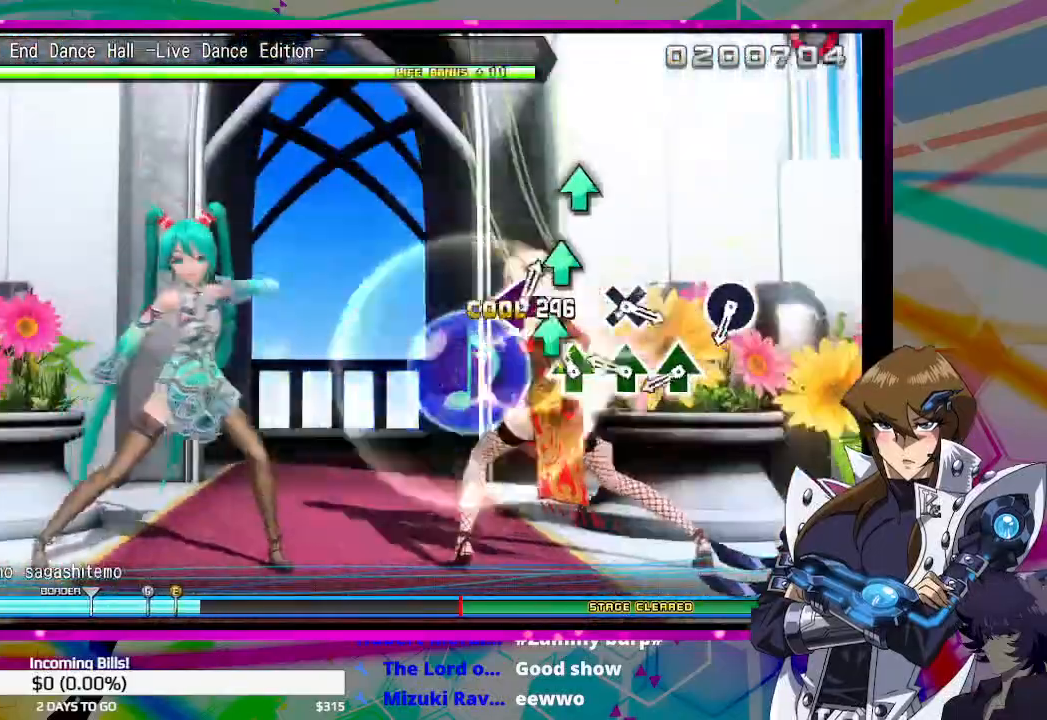
{"buttons": [], "left_stick": "center", "right_stick": "center", "events": [[67, "TRIANGLE", "down"], [167, "TRIANGLE", "up"], [267, "TRIANGLE", "down"], [333, "TRIANGLE", "up"], [433, "TRIANGLE", "down"], [500, "TRIANGLE", "up"]]}
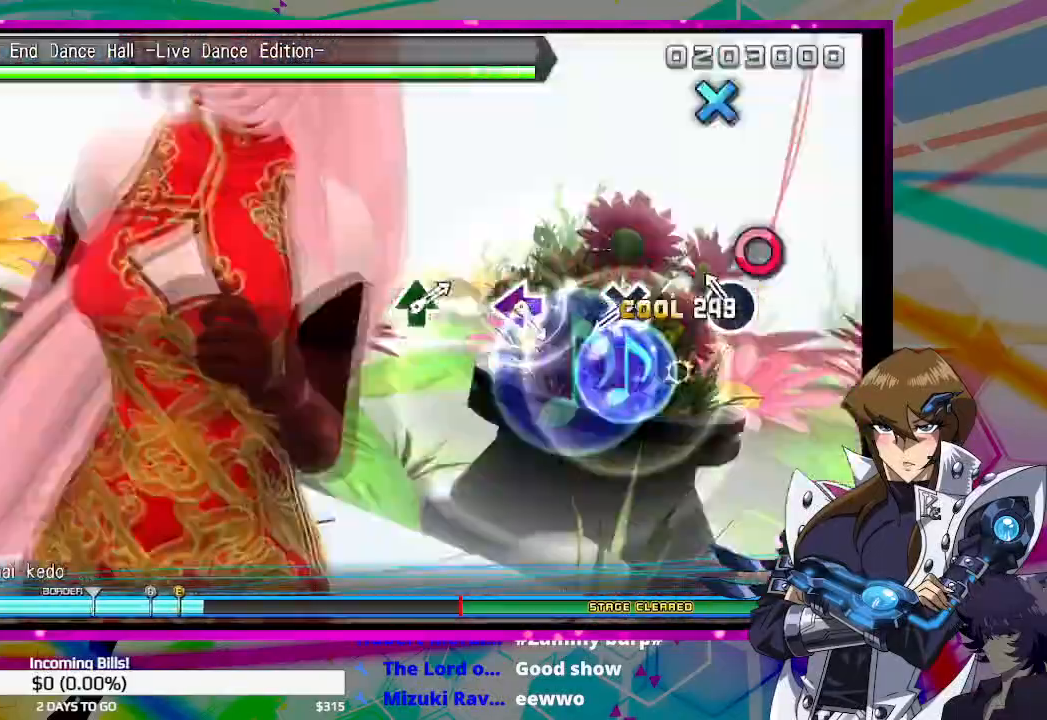
{"buttons": ["CROSS"], "left_stick": "center", "right_stick": "center", "events": [[100, "CIRCLE", "down"], [200, "CIRCLE", "up"], [467, "CROSS", "down"]]}
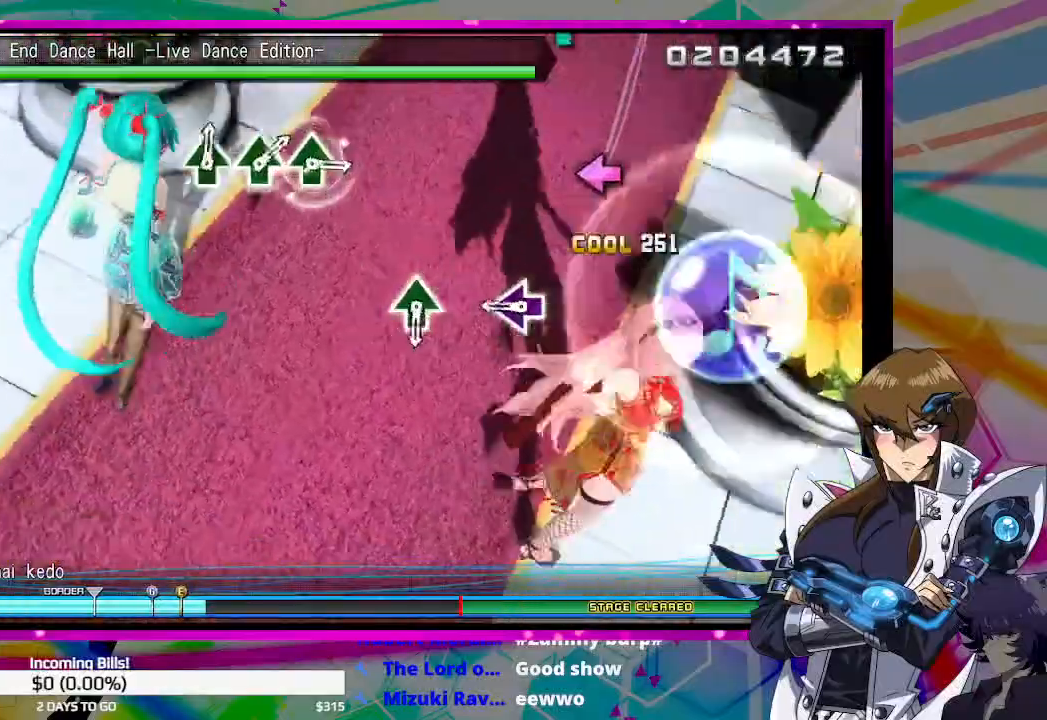
{"buttons": [], "left_stick": "center", "right_stick": "center", "events": [[67, "CROSS", "up"], [333, "SQUARE", "down"], [433, "SQUARE", "up"]]}
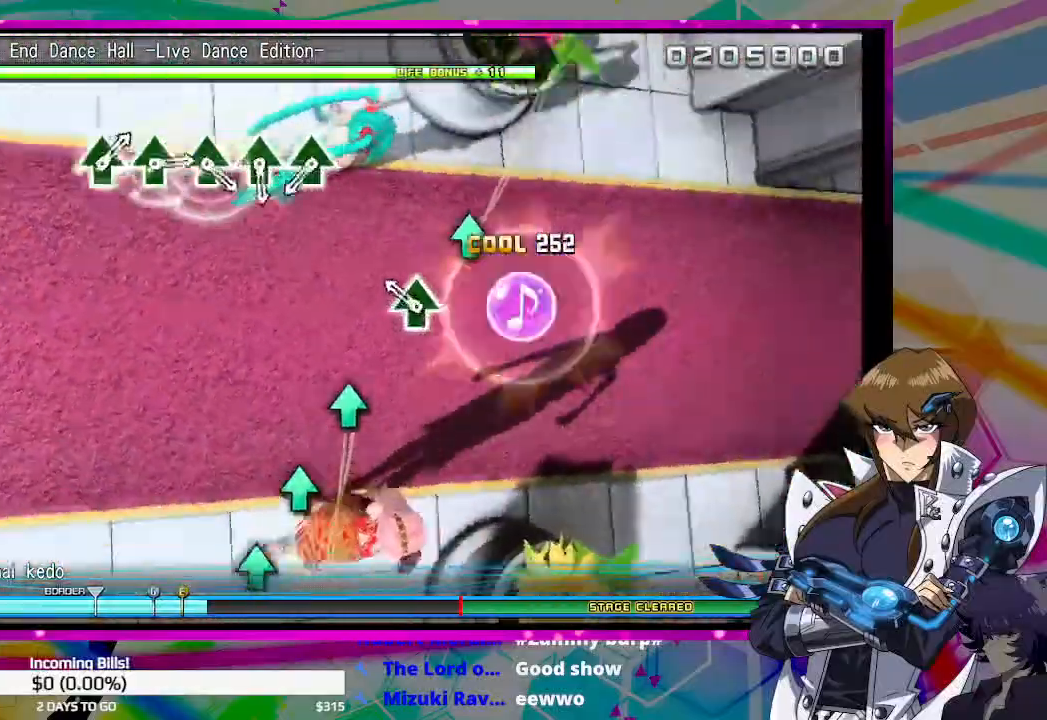
{"buttons": ["TRIANGLE"], "left_stick": "center", "right_stick": "center", "events": [[167, "TRIANGLE", "down"], [233, "TRIANGLE", "up"], [500, "TRIANGLE", "down"]]}
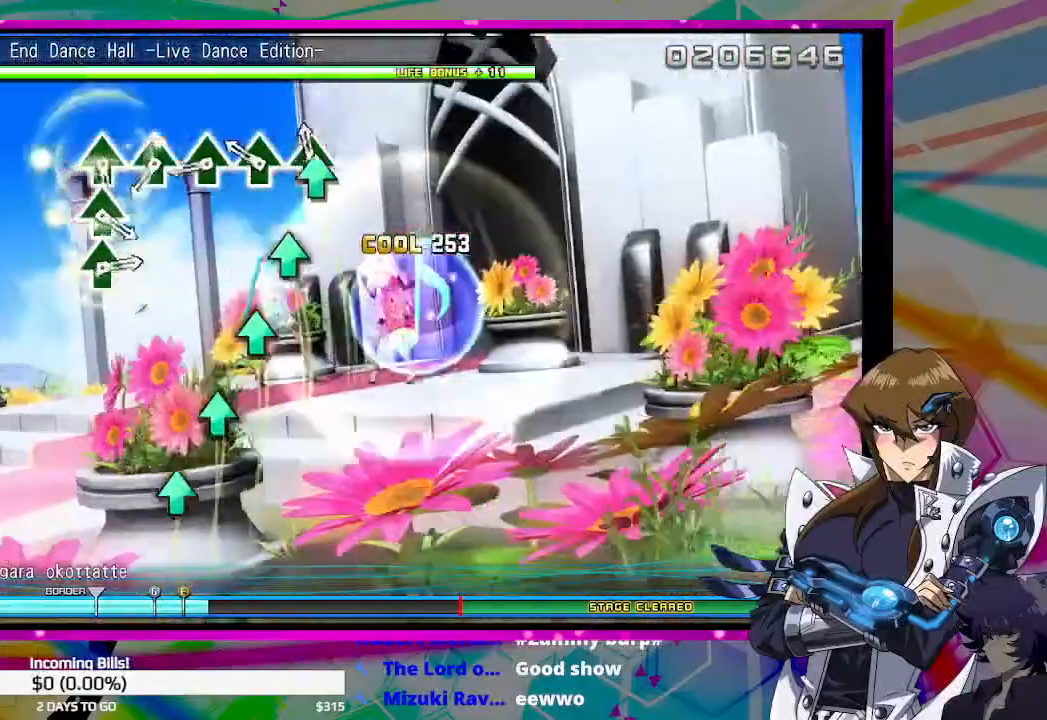
{"buttons": [], "left_stick": "center", "right_stick": "center", "events": [[67, "TRIANGLE", "up"], [200, "TRIANGLE", "down"], [233, "TRIANGLE", "up"], [367, "TRIANGLE", "down"], [433, "TRIANGLE", "up"]]}
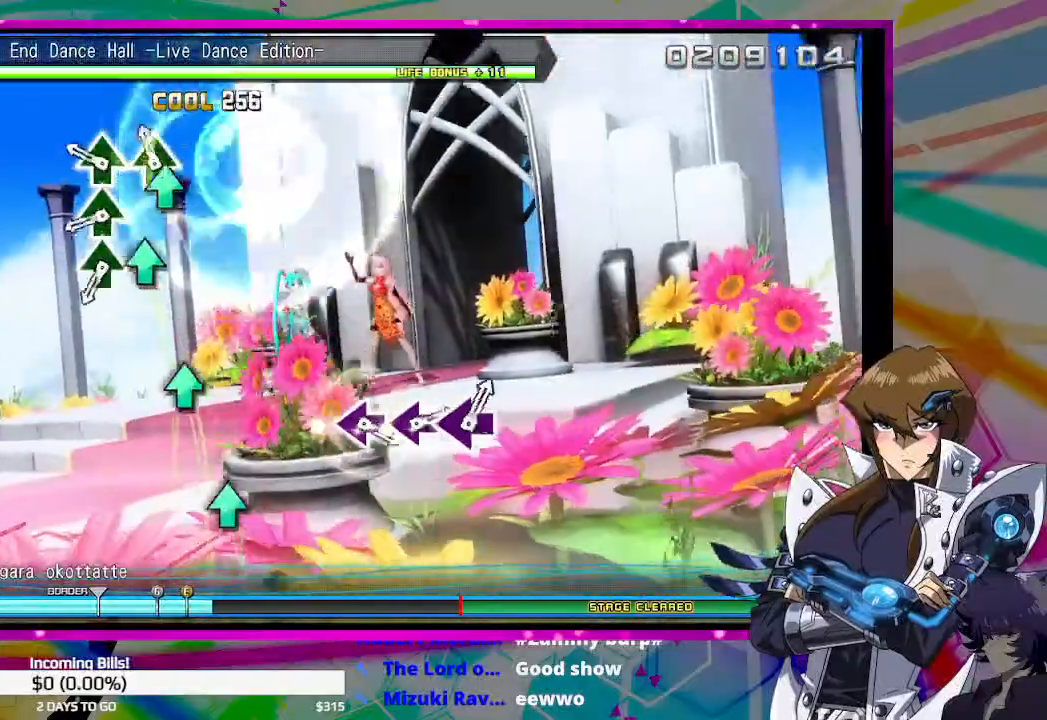
{"buttons": [], "left_stick": "center", "right_stick": "center", "events": [[33, "TRIANGLE", "down"], [100, "TRIANGLE", "up"], [200, "TRIANGLE", "down"], [300, "TRIANGLE", "up"], [367, "TRIANGLE", "down"], [467, "TRIANGLE", "up"]]}
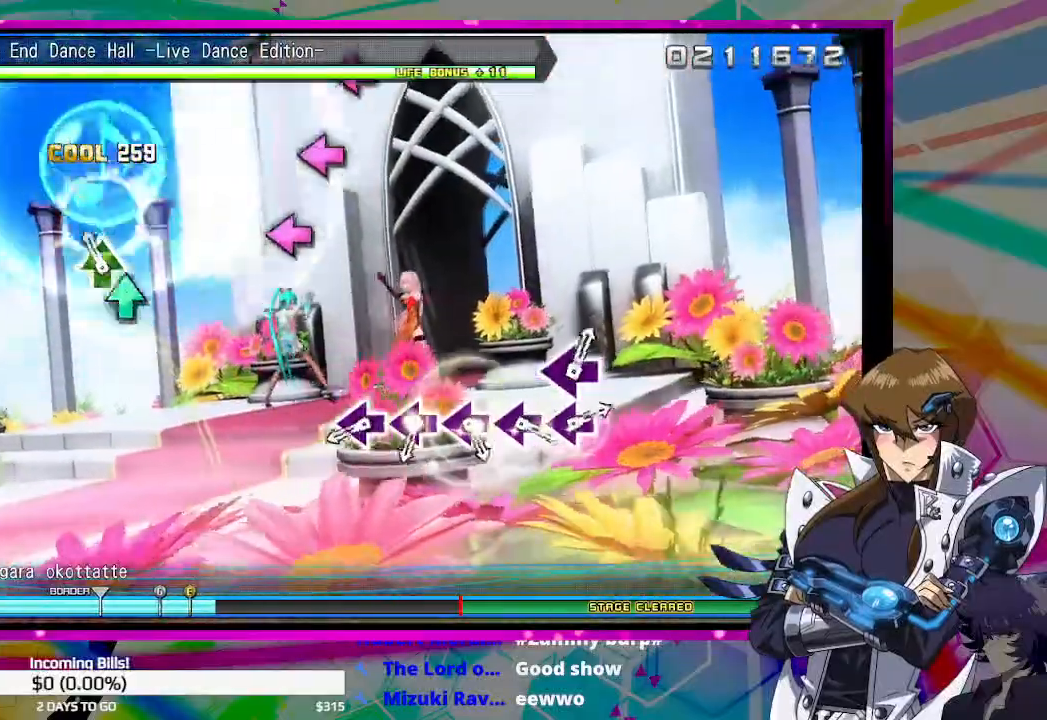
{"buttons": [], "left_stick": "center", "right_stick": "center", "events": [[33, "TRIANGLE", "down"], [133, "TRIANGLE", "up"], [400, "SQUARE", "down"], [467, "SQUARE", "up"]]}